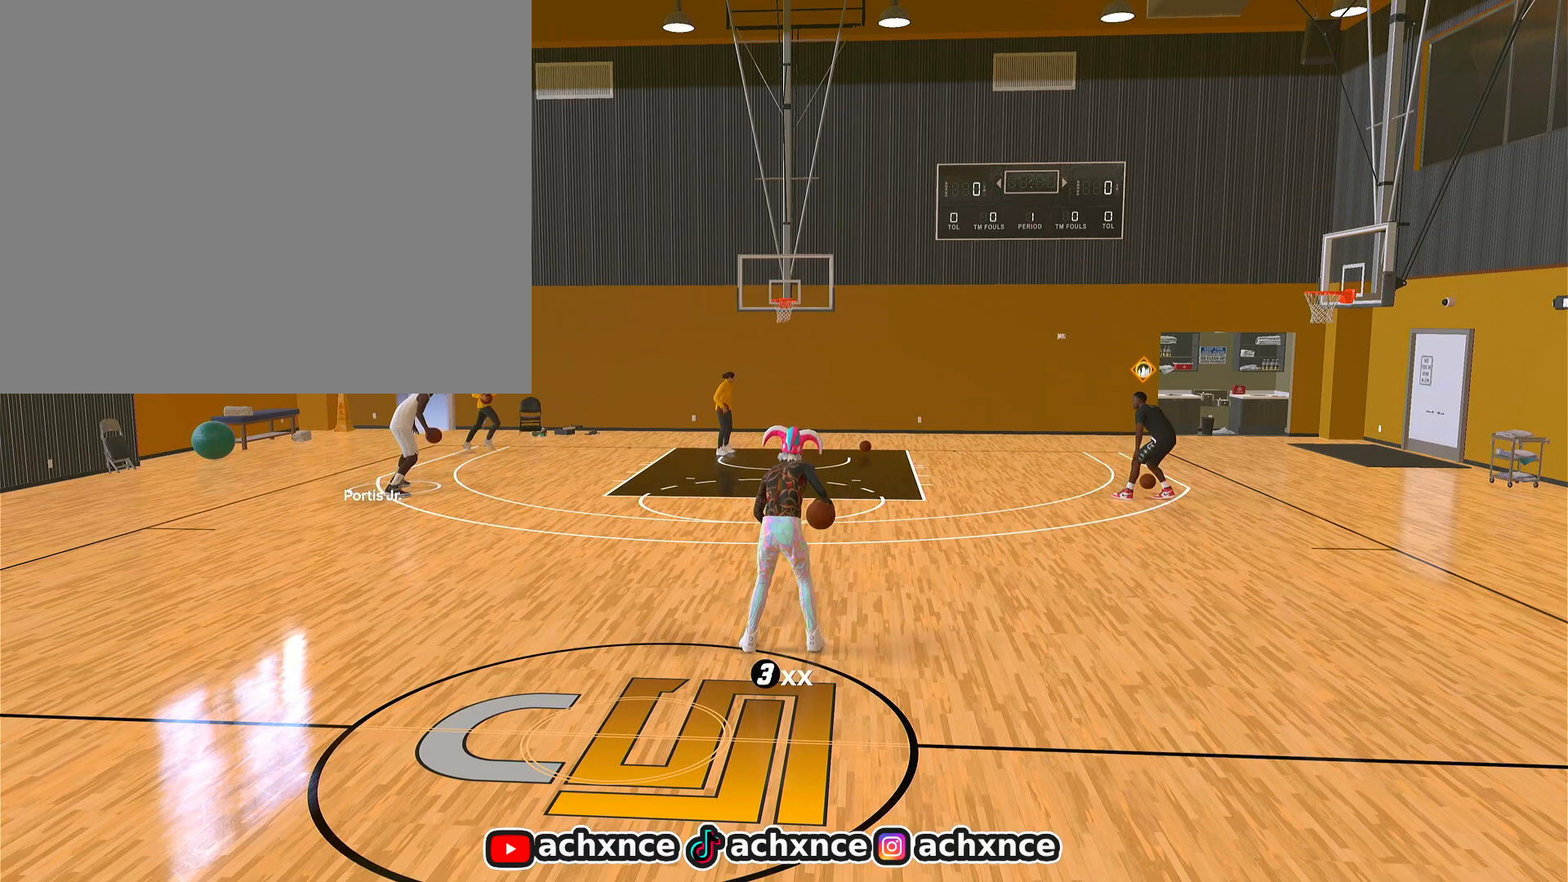
Gameplay with a controller (PlayStation layout); each line is a JSON object with the inputs held at the frame after it. "events" lists button and stick changes between this image and that frame as [ms after this image, input, new state], when the widget could be followed in between.
{"buttons": ["R2"], "left_stick": "center", "right_stick": "center", "events": [[200, "R2", "down"]]}
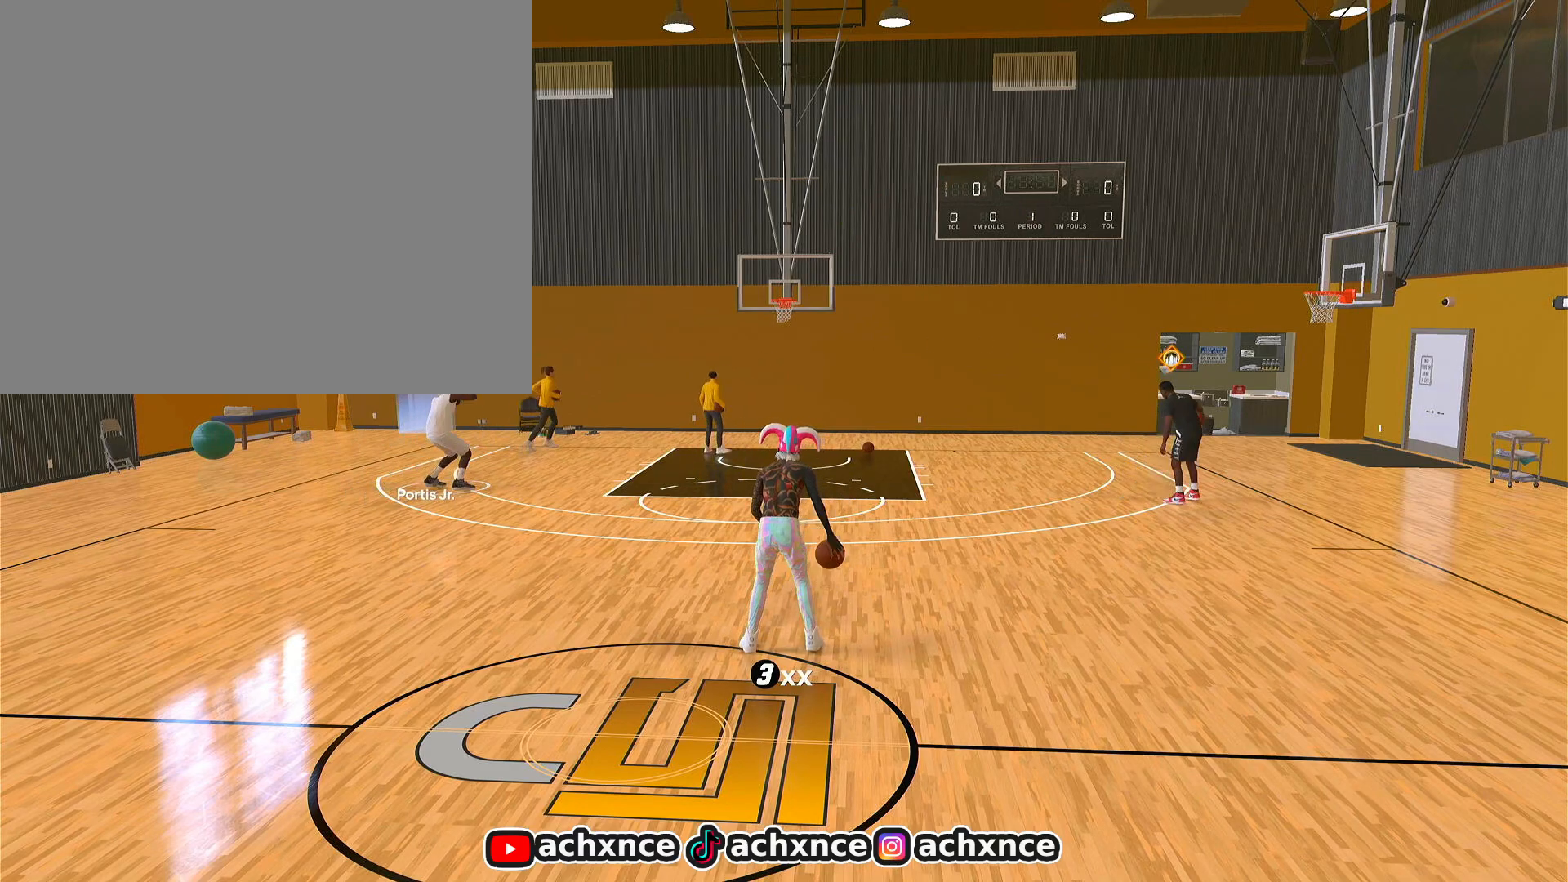
{"buttons": ["R2"], "left_stick": "center", "right_stick": "left", "events": [[500, "right_stick", "left"]]}
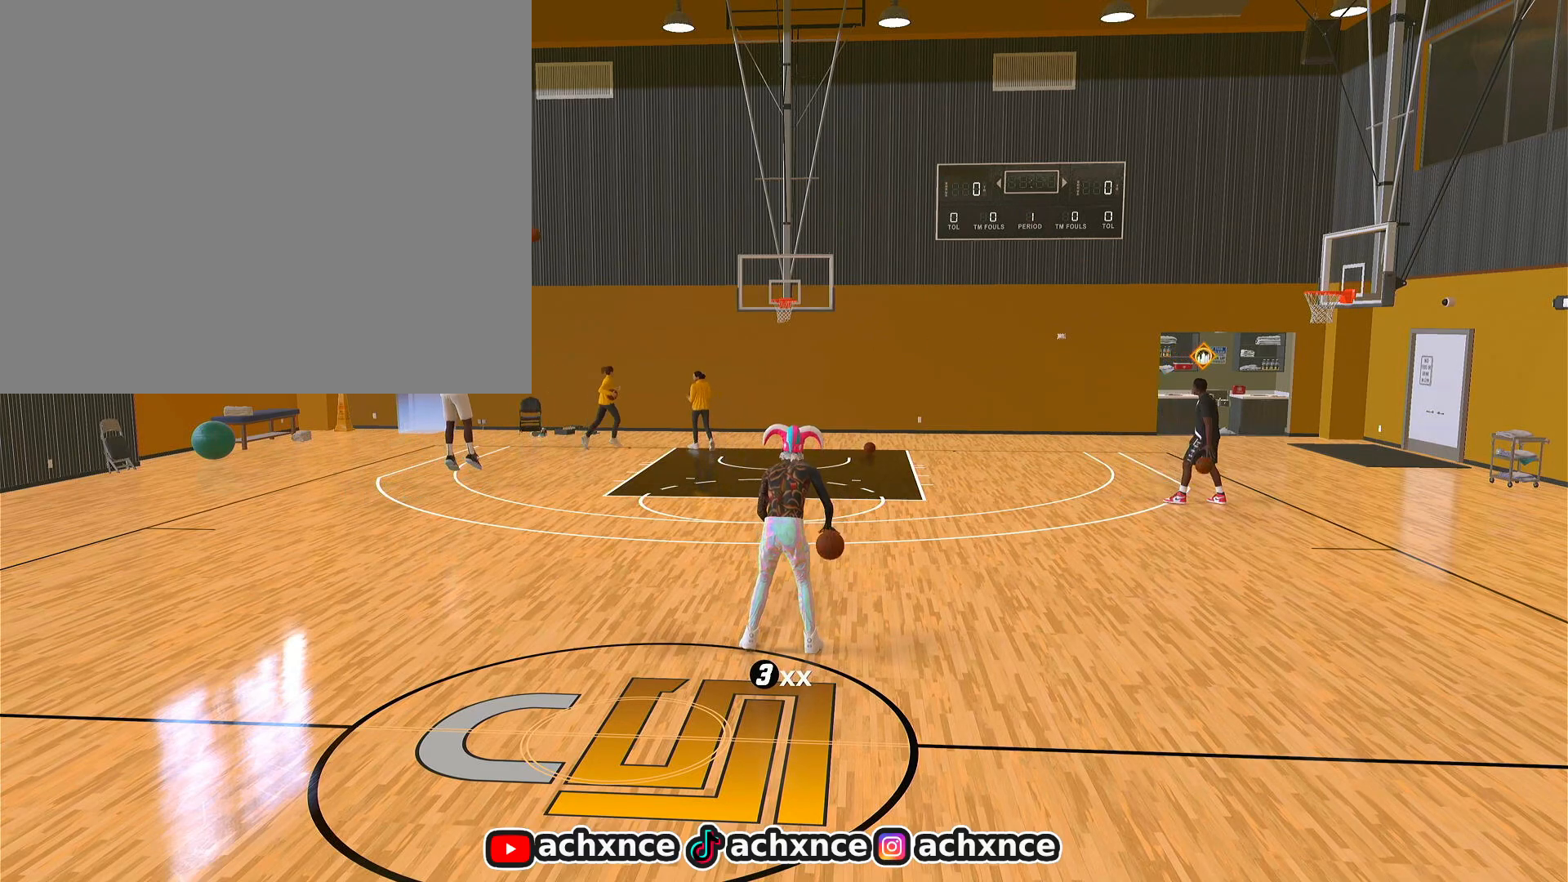
{"buttons": ["R2"], "left_stick": "up-right", "right_stick": "center", "events": [[83, "right_stick", "center"], [367, "left_stick", "up-right"]]}
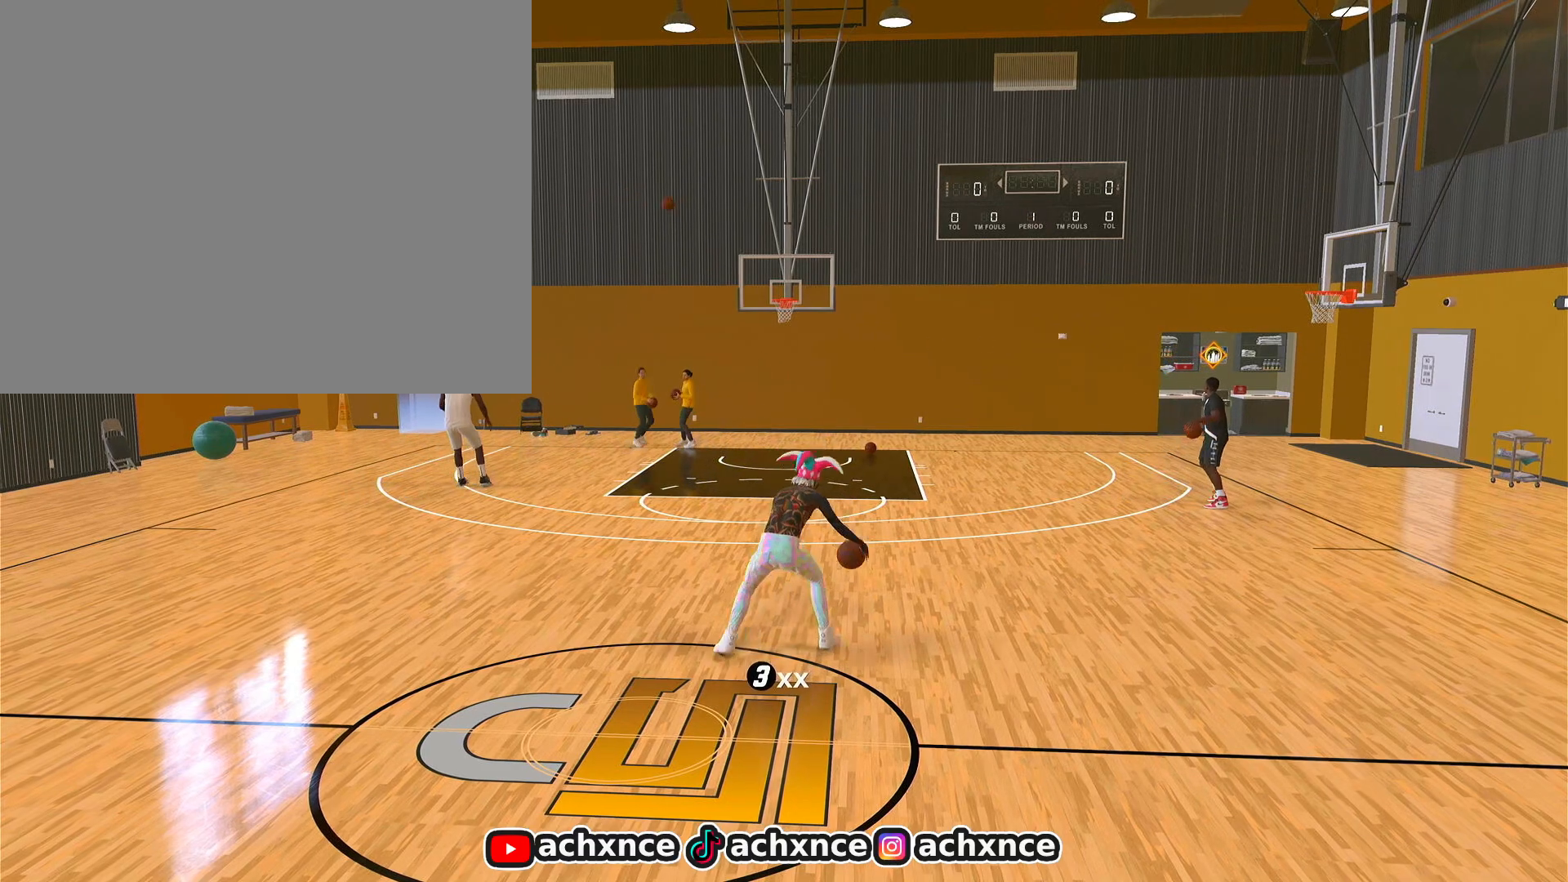
{"buttons": ["R2"], "left_stick": "up-right", "right_stick": "center", "events": []}
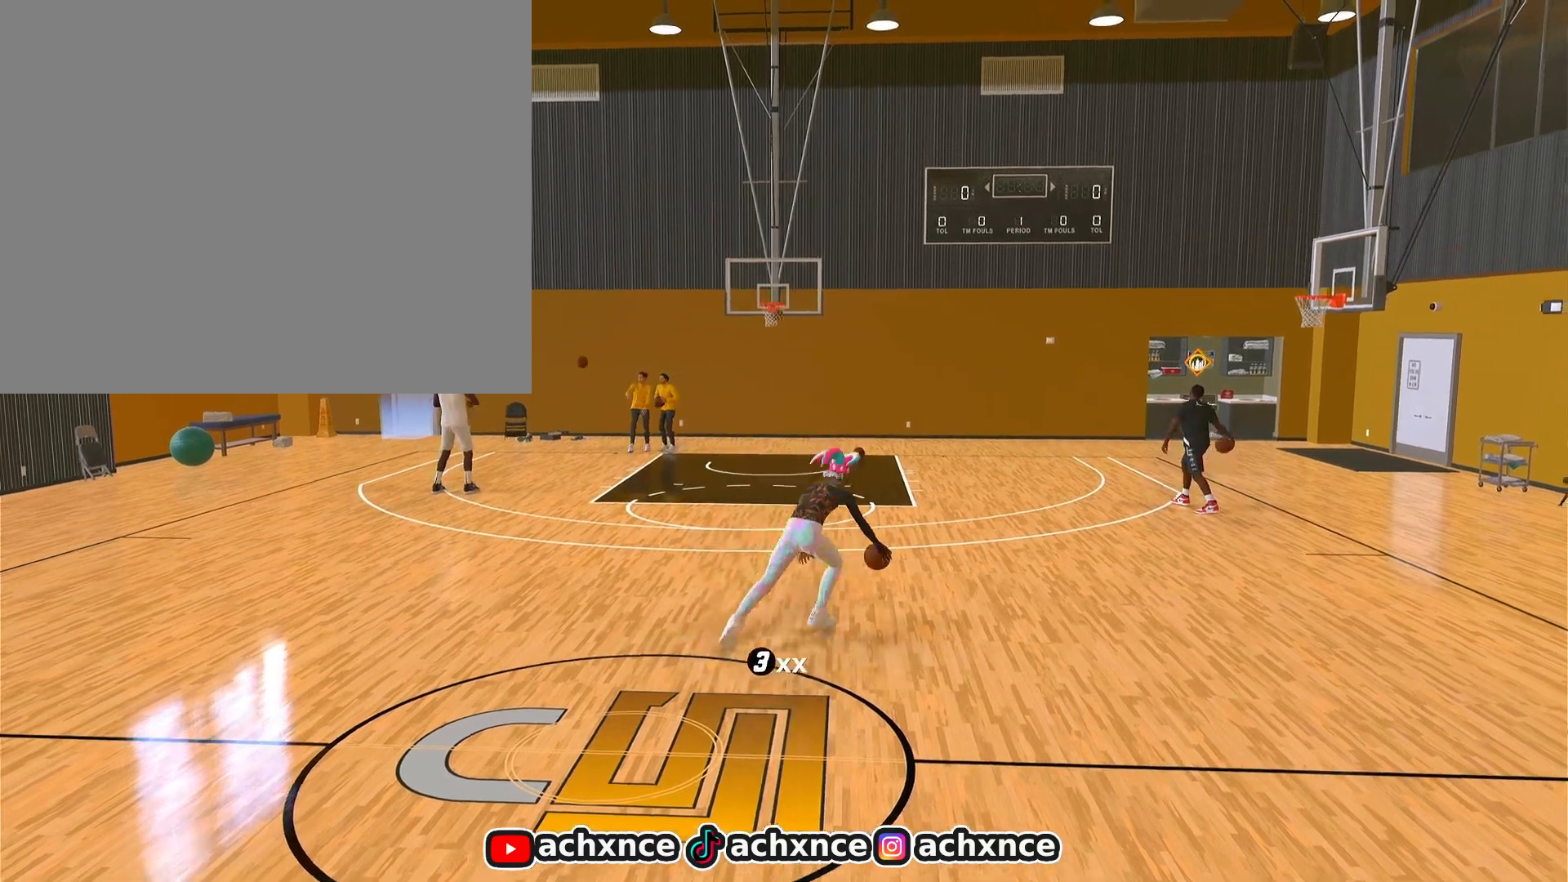
{"buttons": ["R2"], "left_stick": "center", "right_stick": "center", "events": [[50, "left_stick", "right"], [150, "left_stick", "center"]]}
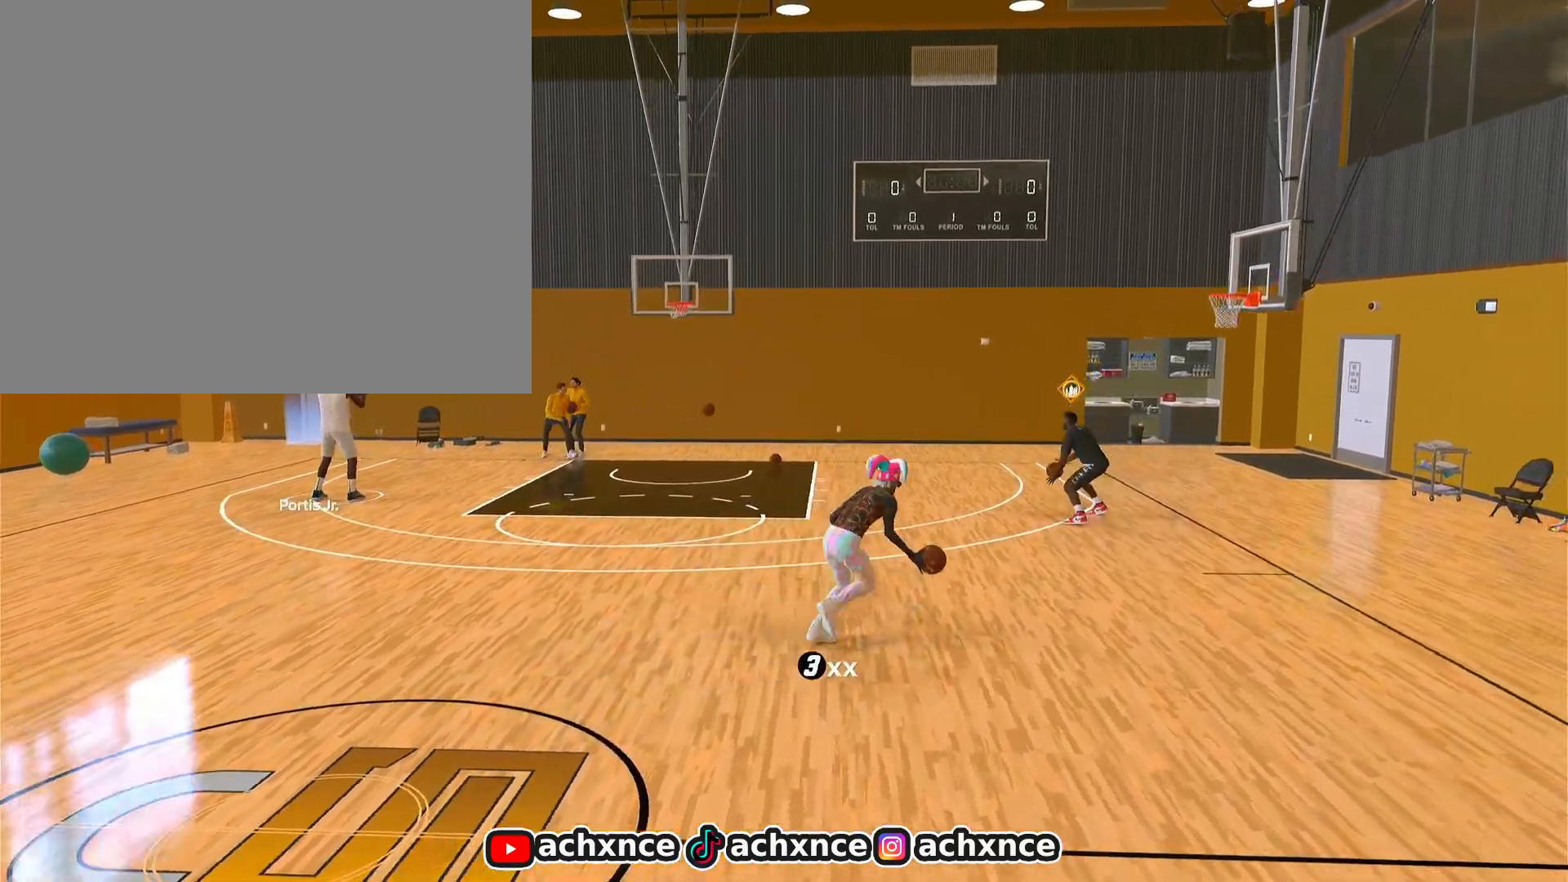
{"buttons": ["R2"], "left_stick": "center", "right_stick": "center", "events": [[217, "right_stick", "up-left"], [317, "right_stick", "center"]]}
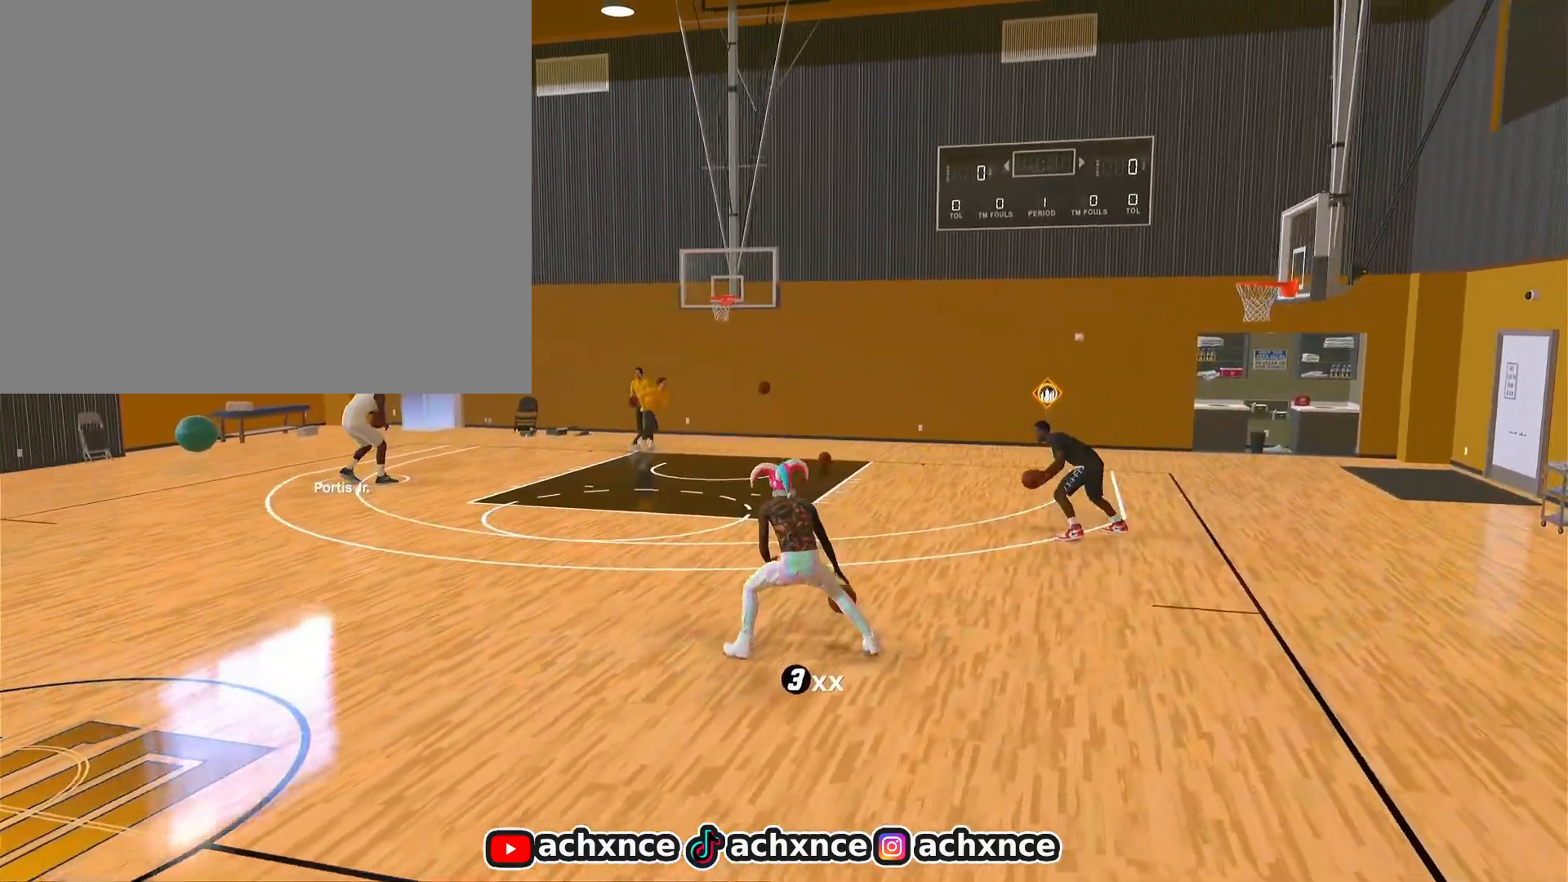
{"buttons": ["R2"], "left_stick": "up-right", "right_stick": "center", "events": [[117, "left_stick", "up-right"]]}
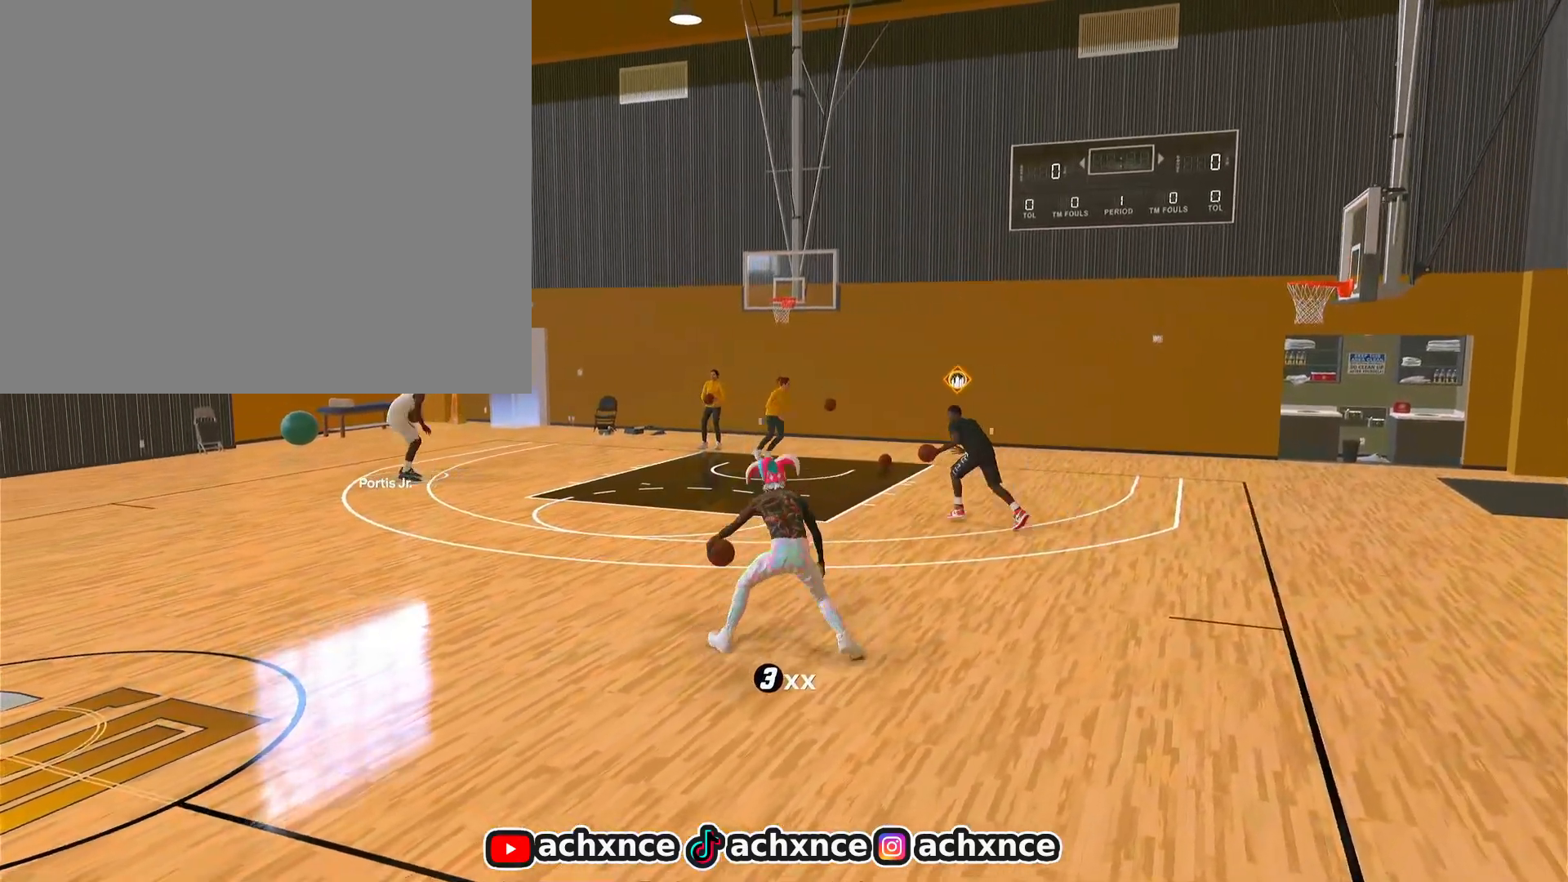
{"buttons": ["R2"], "left_stick": "center", "right_stick": "center", "events": [[350, "left_stick", "center"]]}
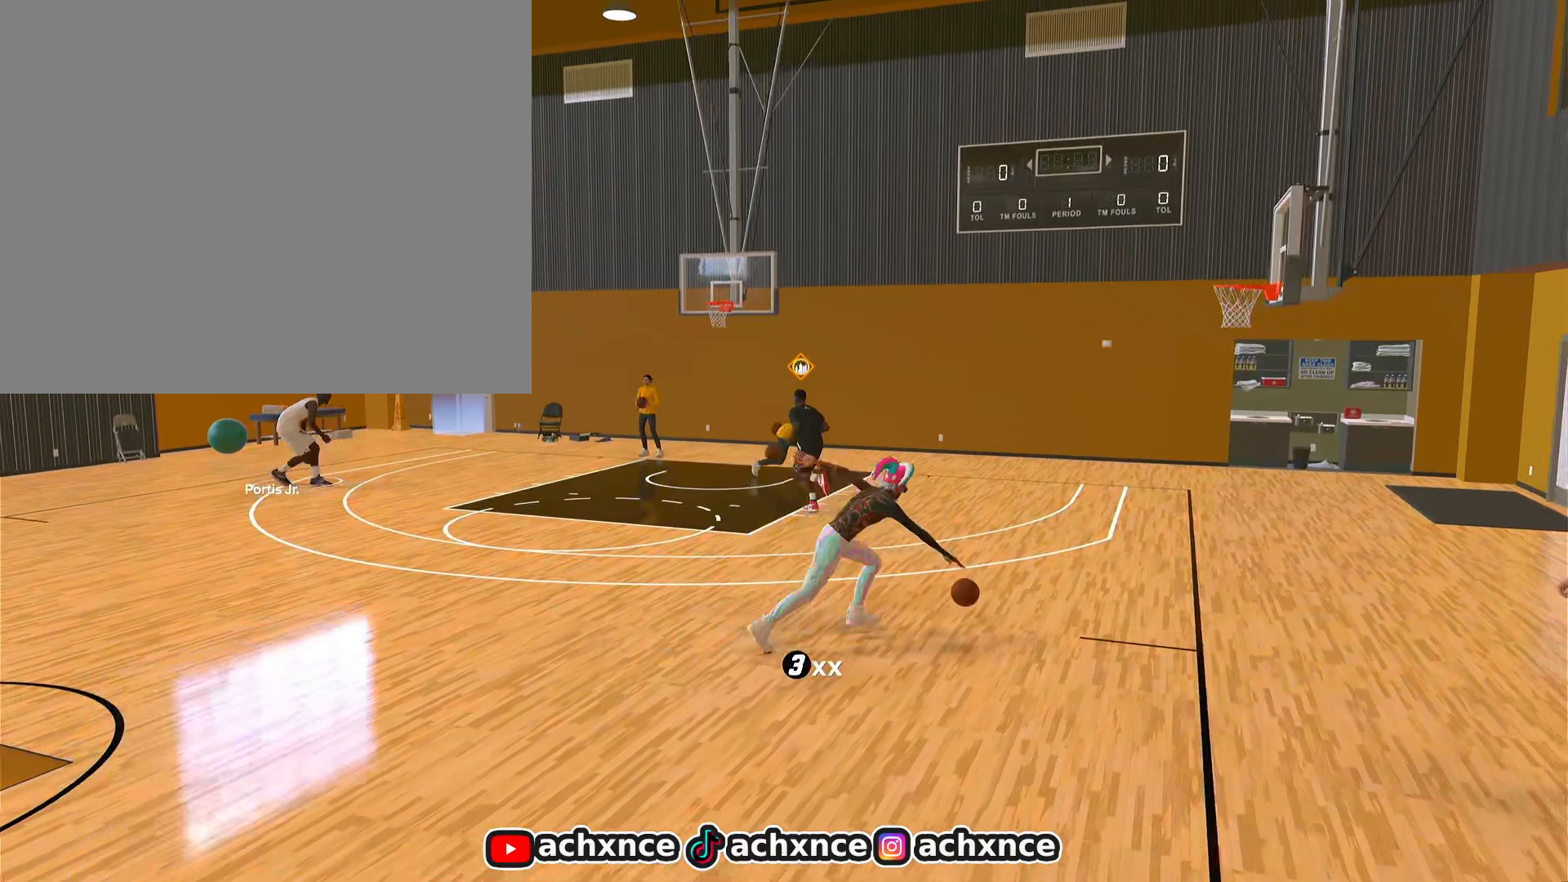
{"buttons": ["R2"], "left_stick": "up-left", "right_stick": "center", "events": [[67, "right_stick", "up-left"], [150, "right_stick", "center"], [483, "left_stick", "up-left"]]}
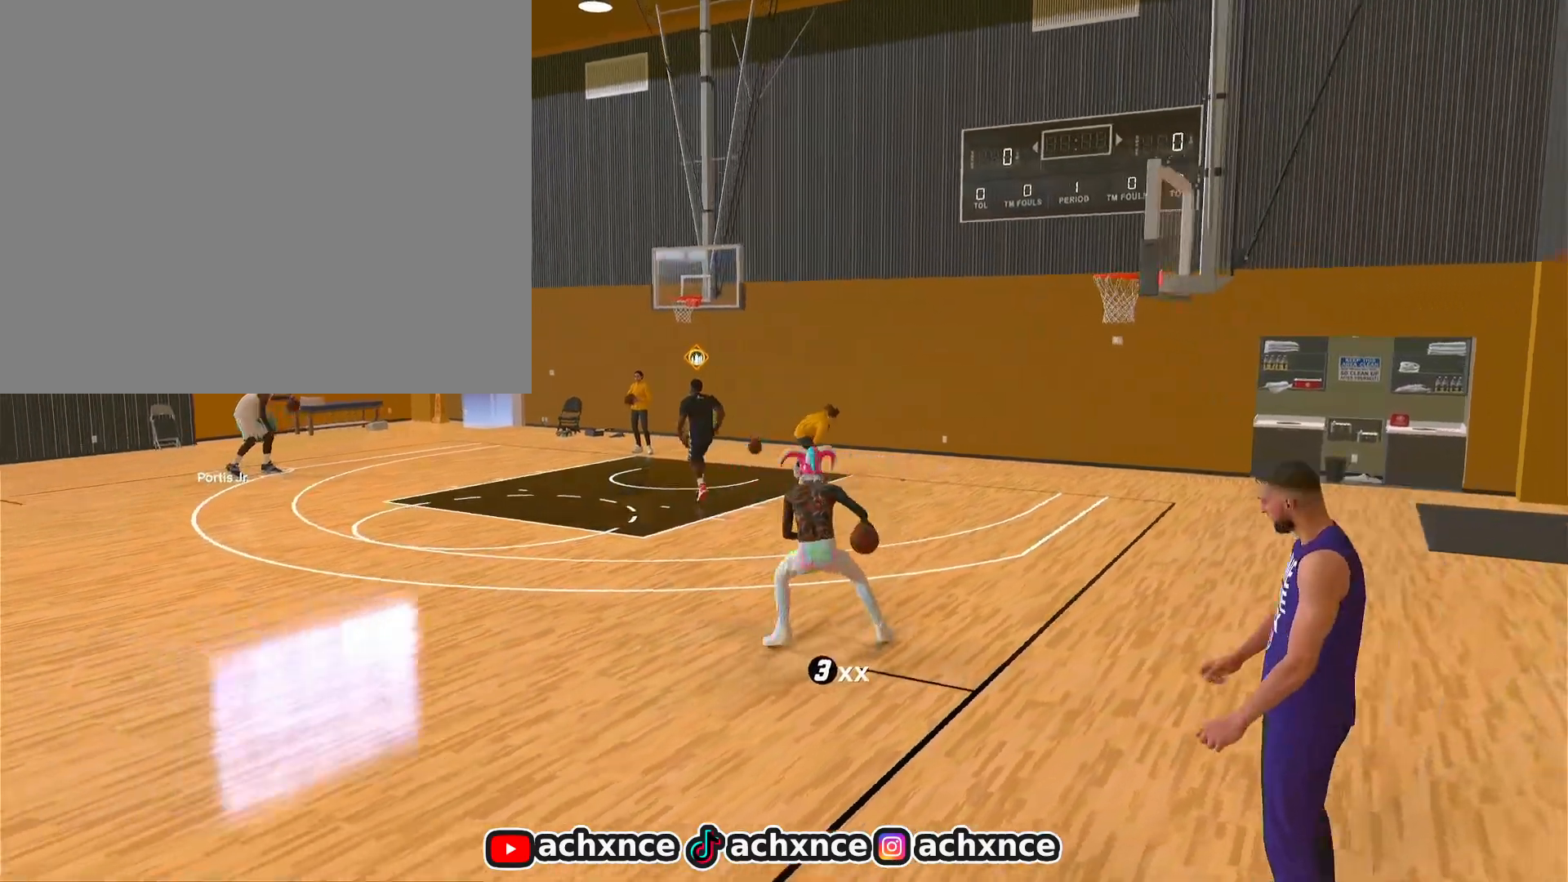
{"buttons": ["R2"], "left_stick": "left", "right_stick": "center", "events": [[400, "left_stick", "left"]]}
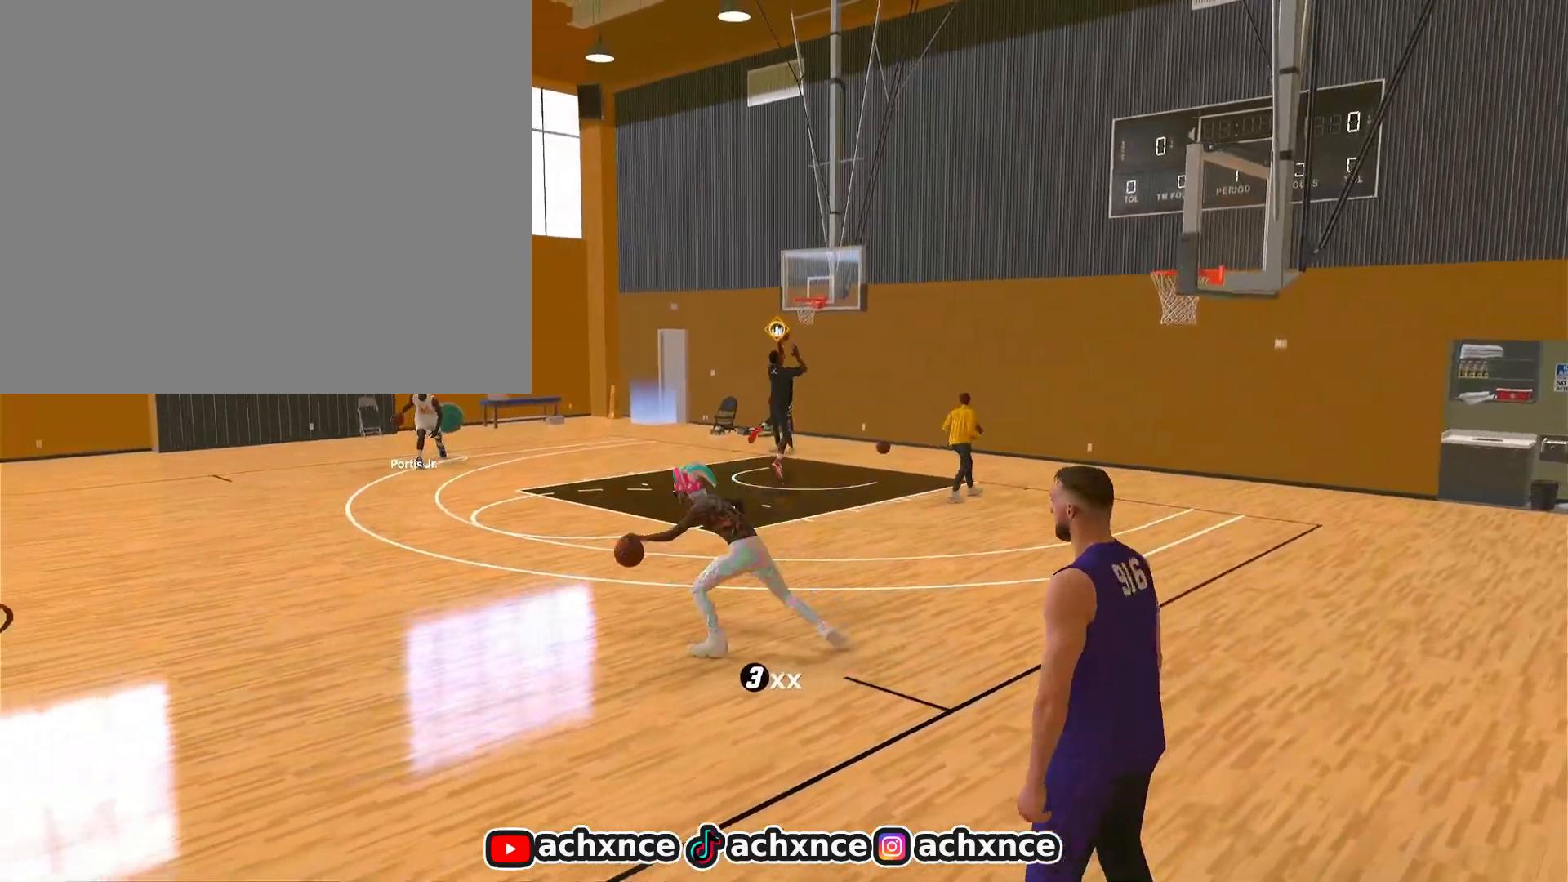
{"buttons": ["R2"], "left_stick": "left", "right_stick": "center", "events": []}
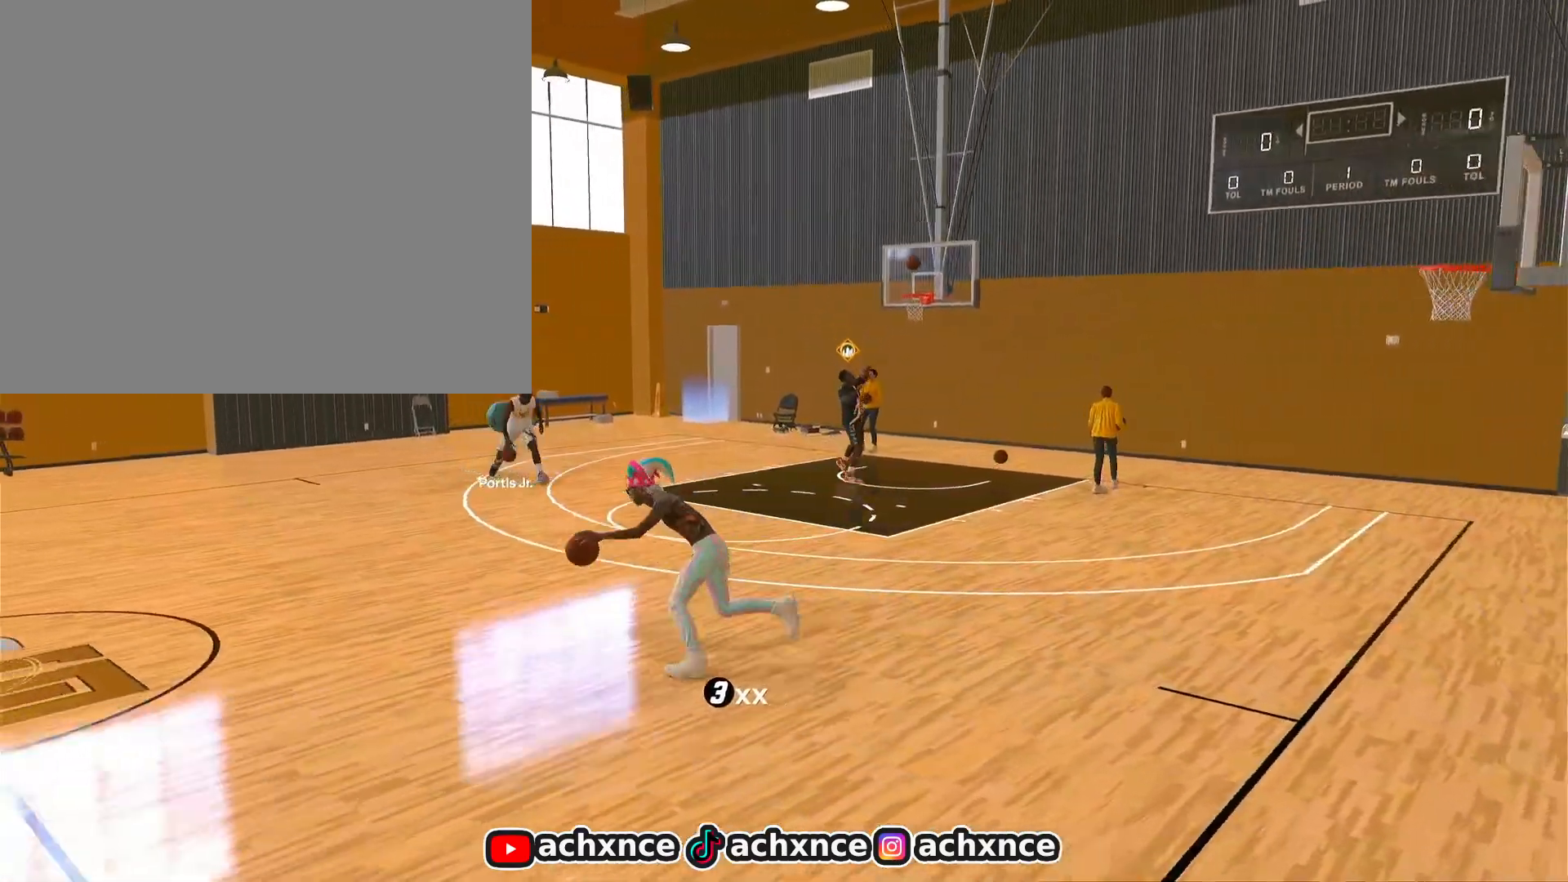
{"buttons": ["R2"], "left_stick": "center", "right_stick": "center", "events": [[33, "left_stick", "center"], [350, "right_stick", "up-right"], [400, "right_stick", "center"]]}
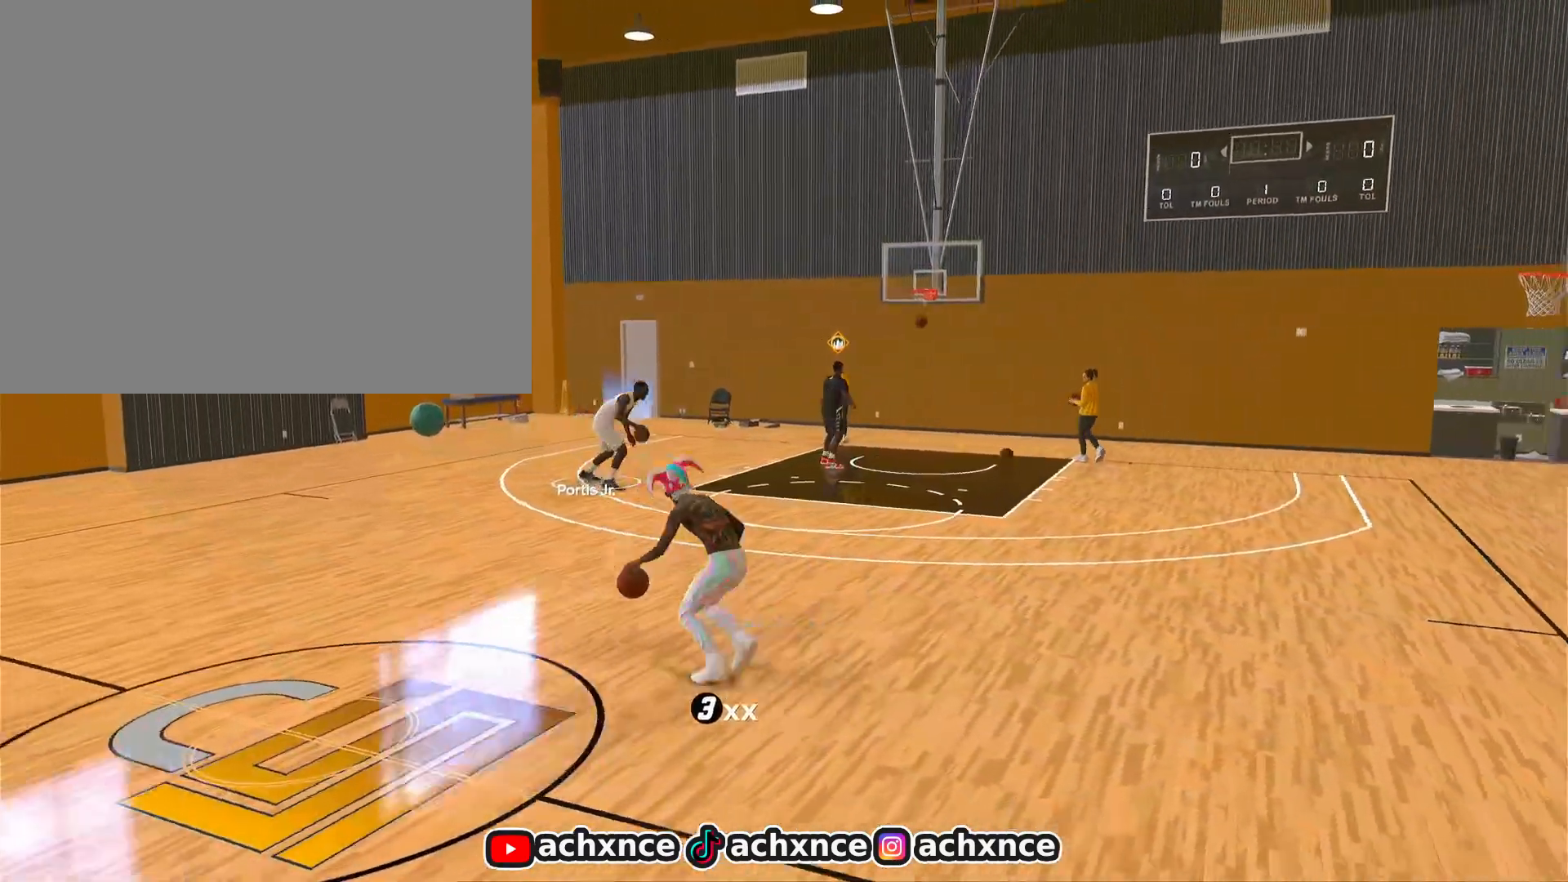
{"buttons": ["R2"], "left_stick": "up-left", "right_stick": "center", "events": [[233, "left_stick", "up-left"]]}
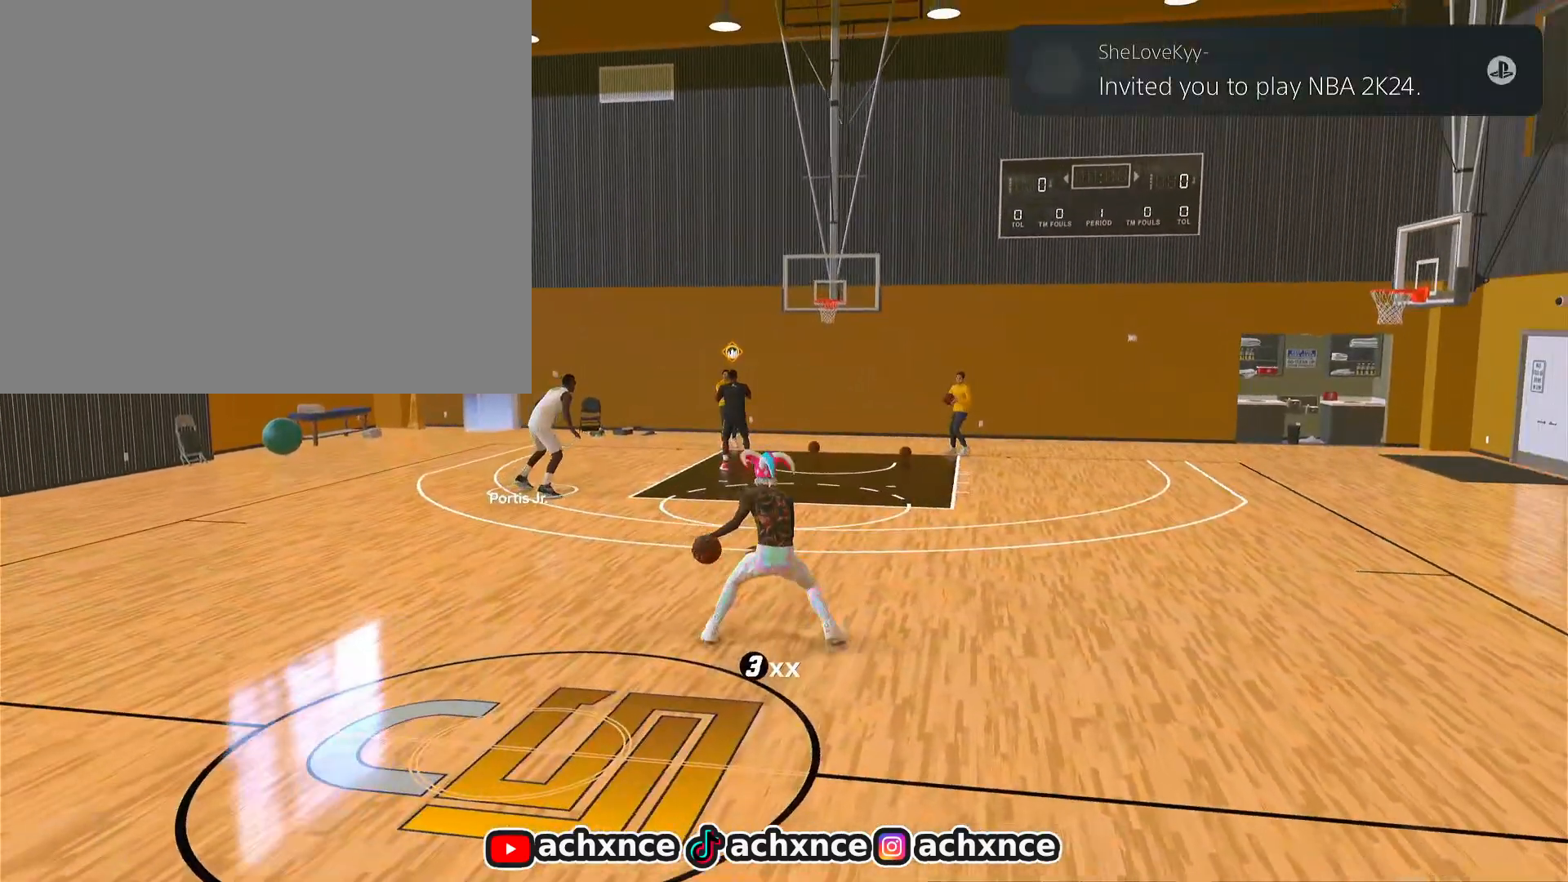
{"buttons": ["R2"], "left_stick": "center", "right_stick": "center", "events": [[167, "left_stick", "left"], [367, "left_stick", "center"]]}
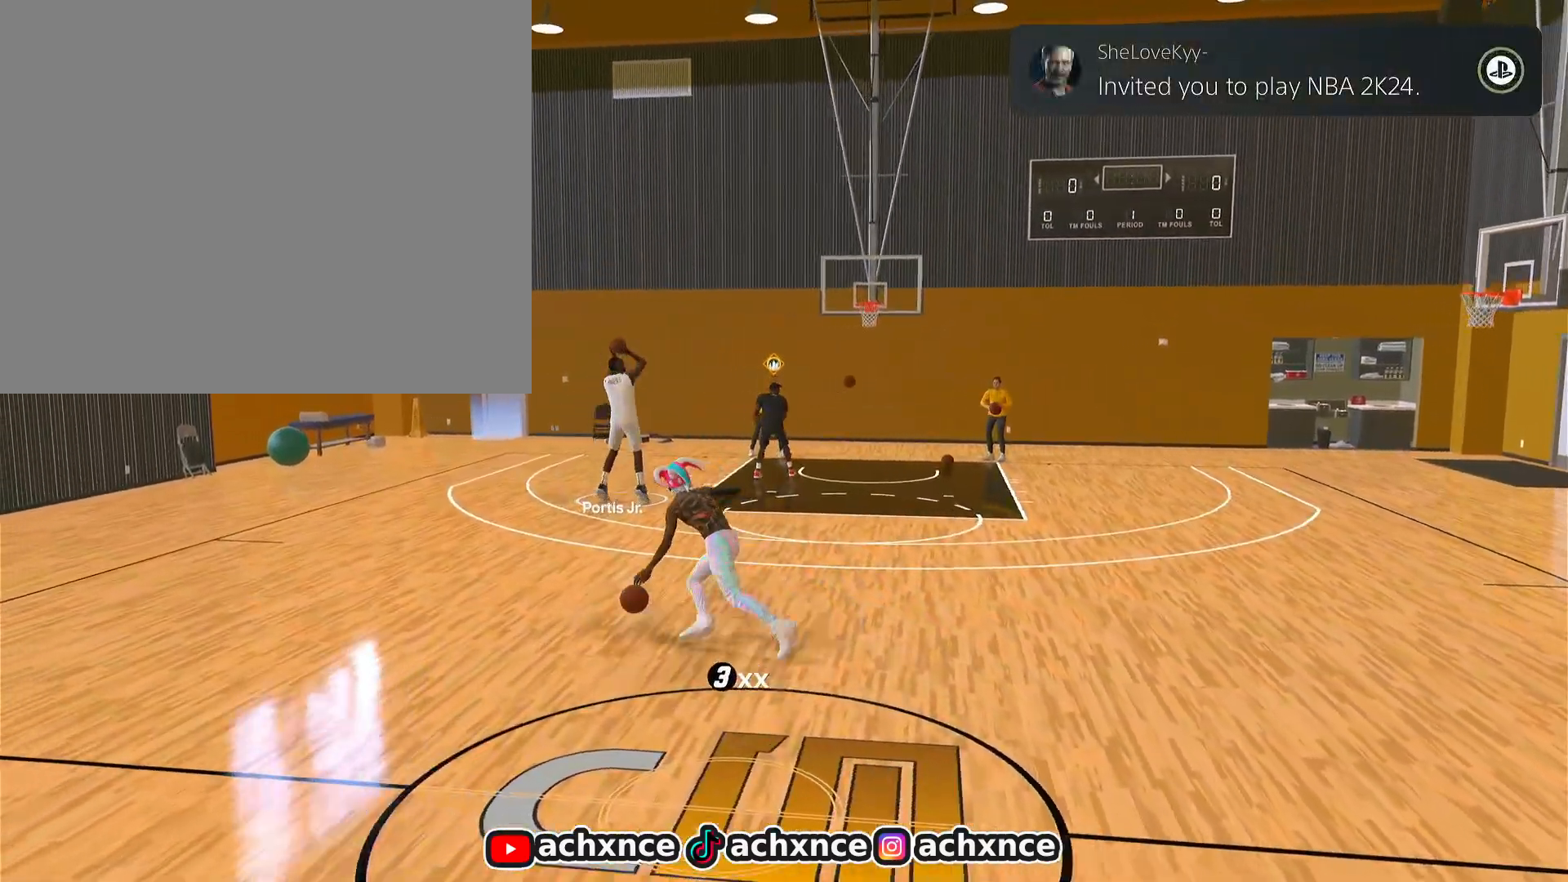
{"buttons": ["R2"], "left_stick": "center", "right_stick": "center", "events": [[133, "right_stick", "up-right"], [217, "right_stick", "center"]]}
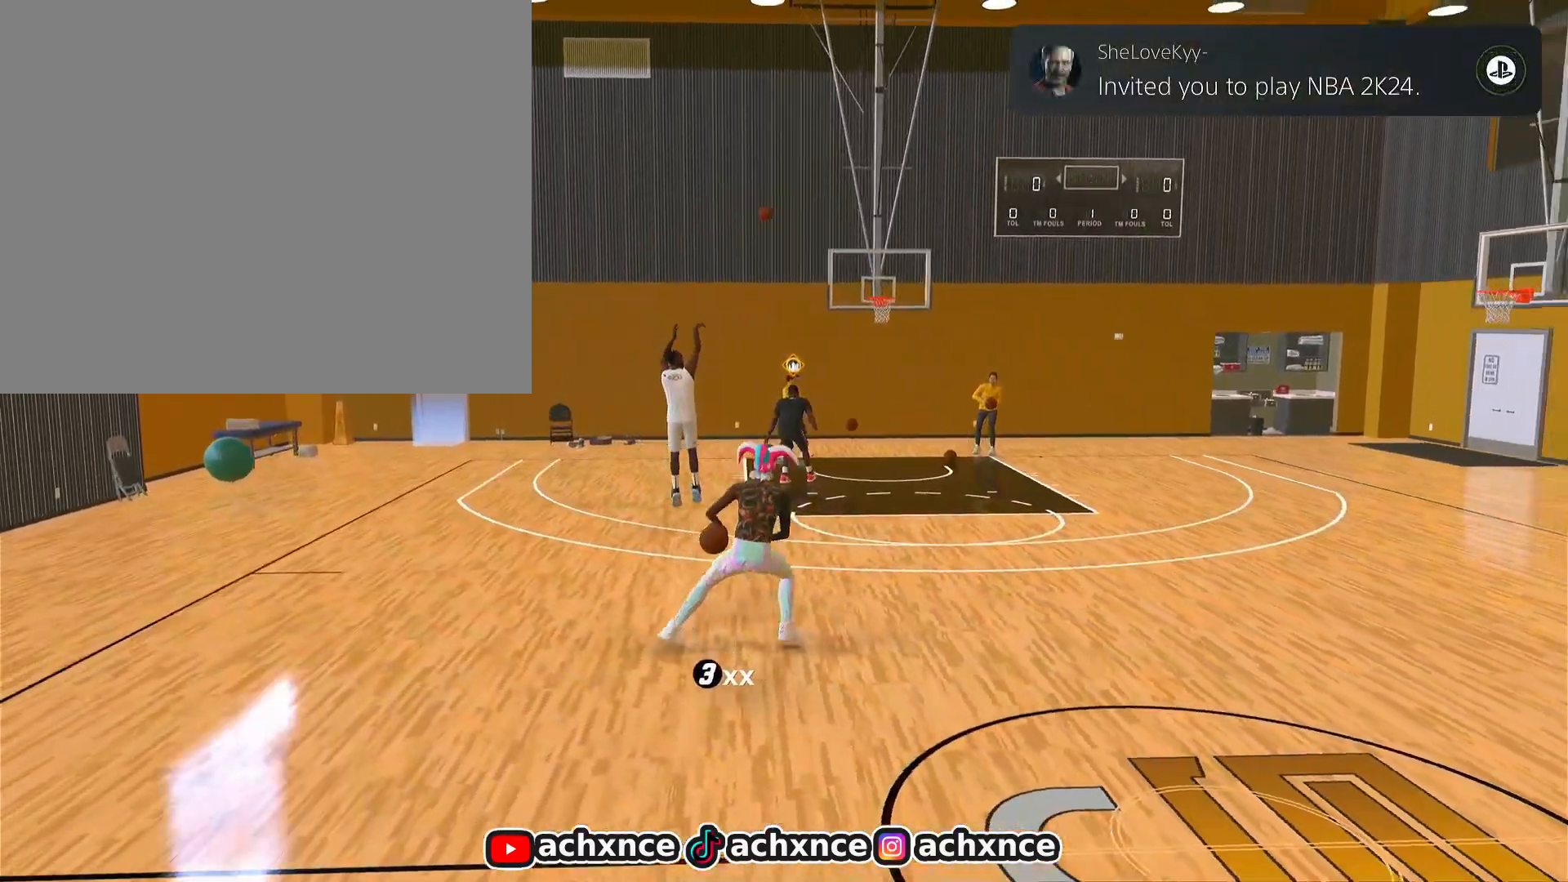
{"buttons": ["R2"], "left_stick": "up-left", "right_stick": "center", "events": [[67, "left_stick", "up-left"]]}
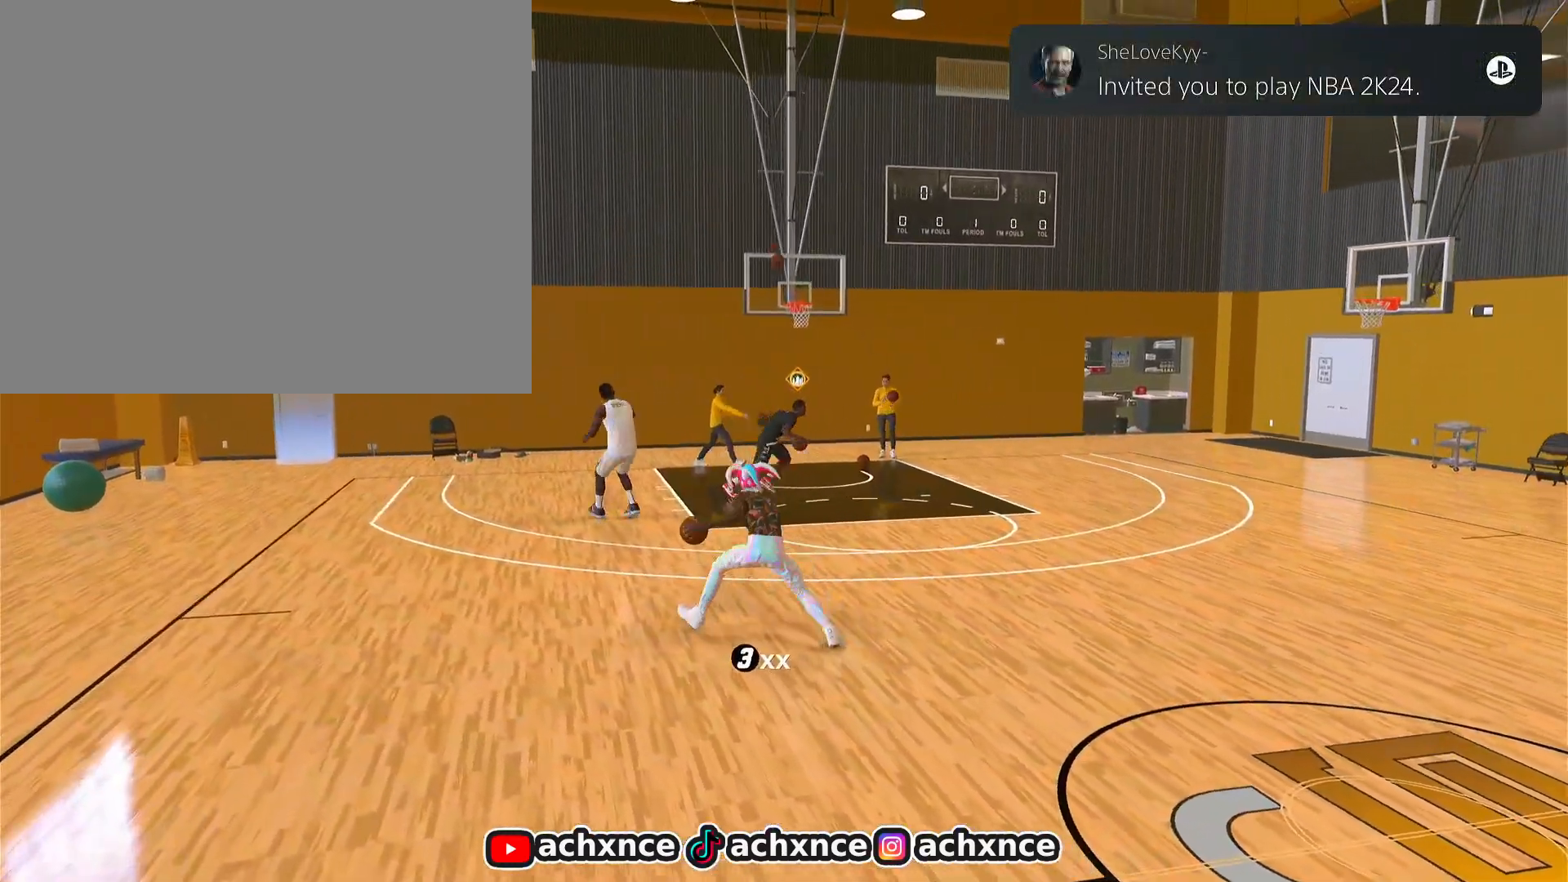
{"buttons": ["R2"], "left_stick": "center", "right_stick": "up-right", "events": [[17, "left_stick", "left"], [133, "left_stick", "center"], [467, "right_stick", "up-right"]]}
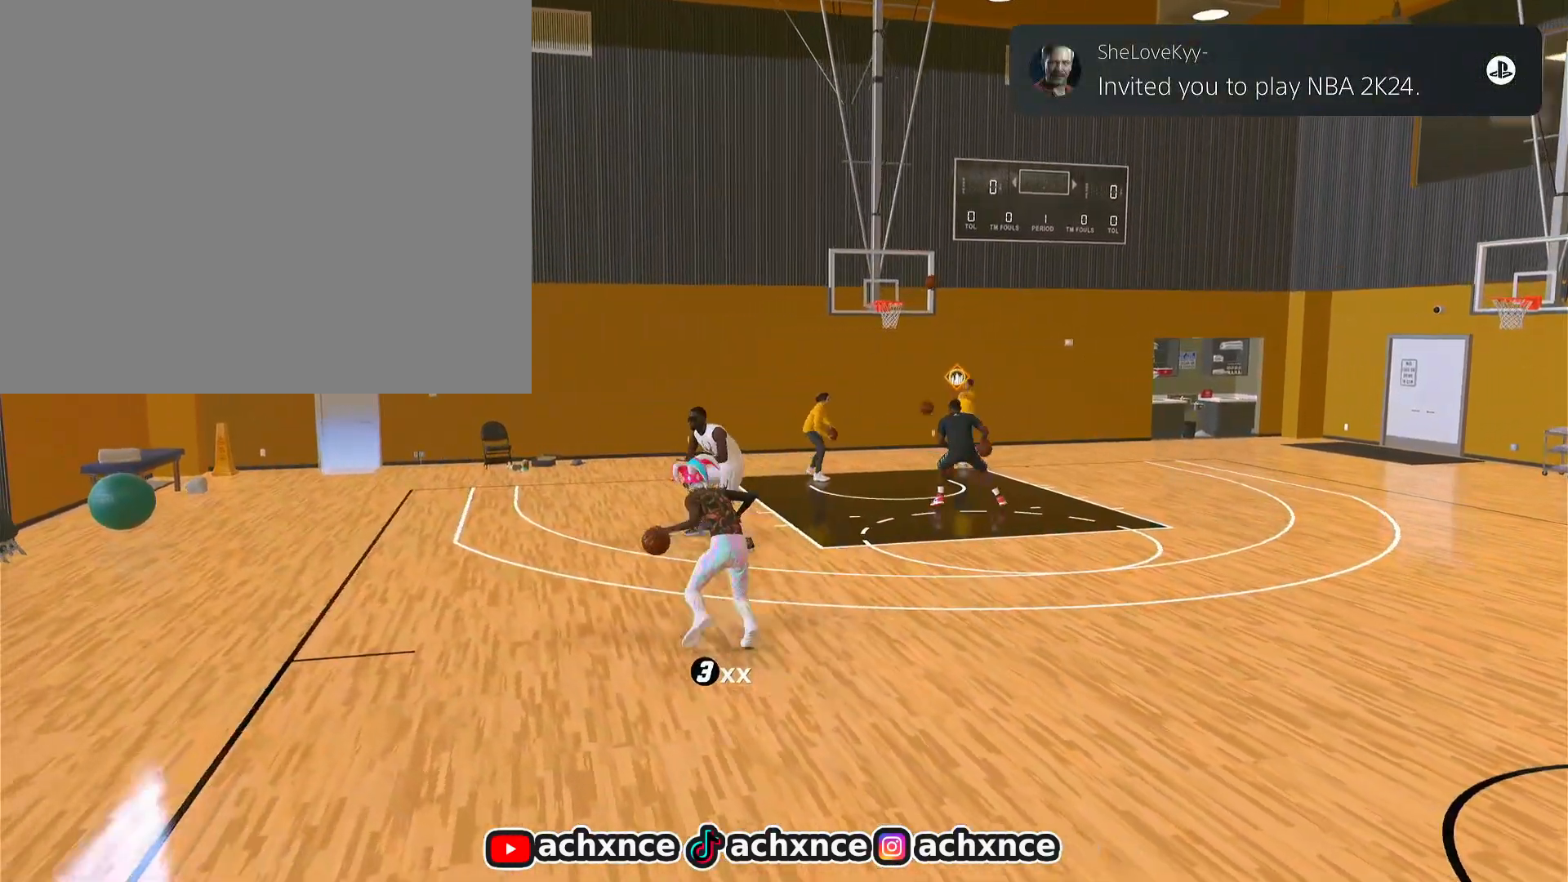
{"buttons": ["R2"], "left_stick": "up-right", "right_stick": "center", "events": [[33, "right_stick", "center"], [383, "left_stick", "up-right"]]}
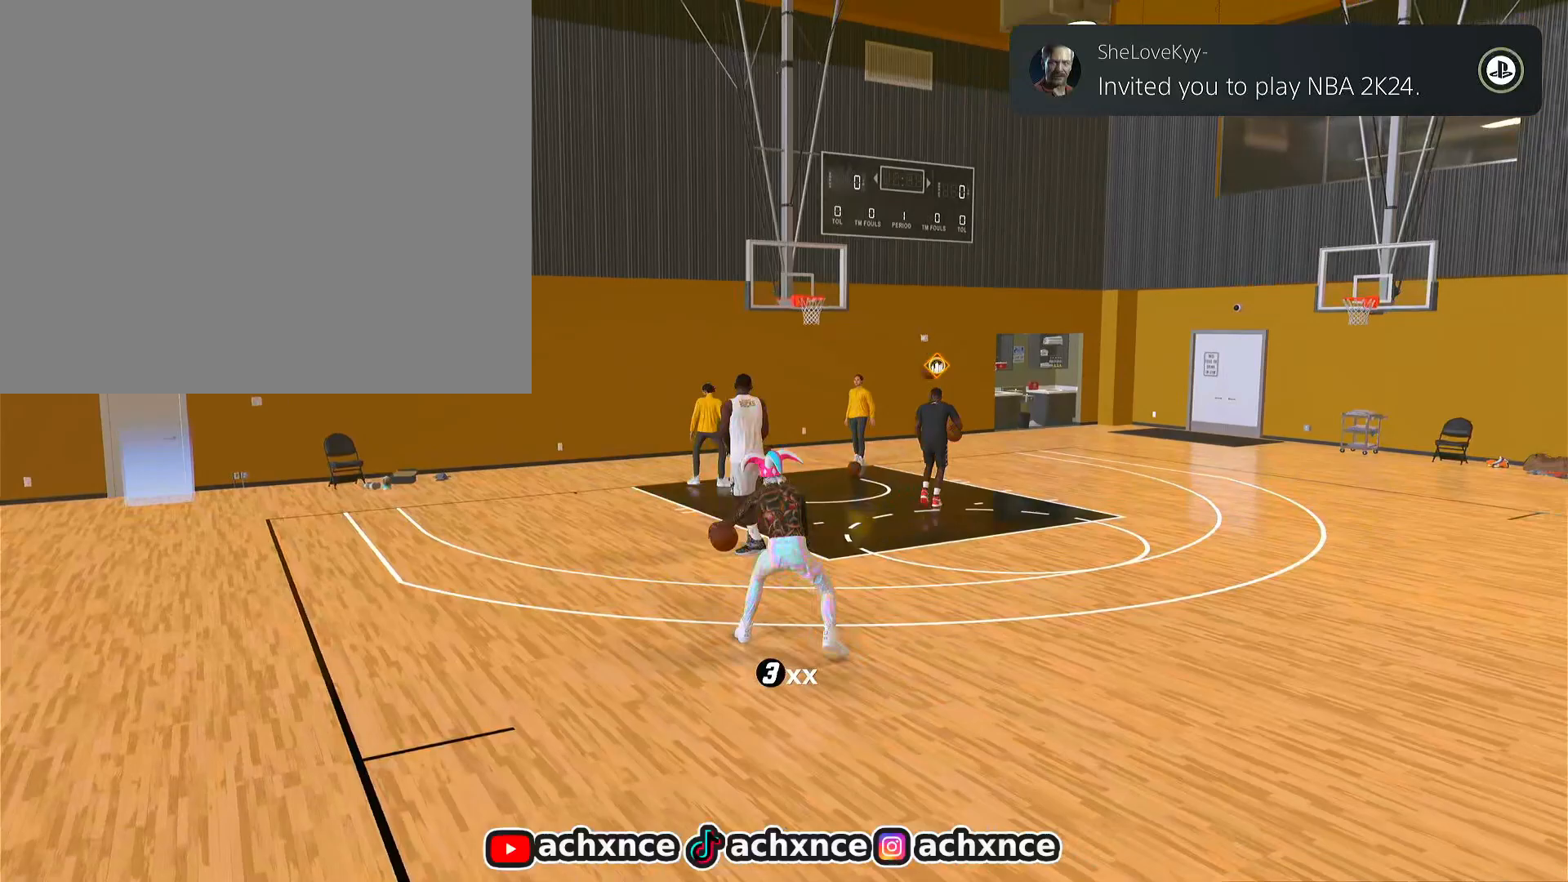
{"buttons": ["R2"], "left_stick": "right", "right_stick": "center", "events": [[117, "left_stick", "right"]]}
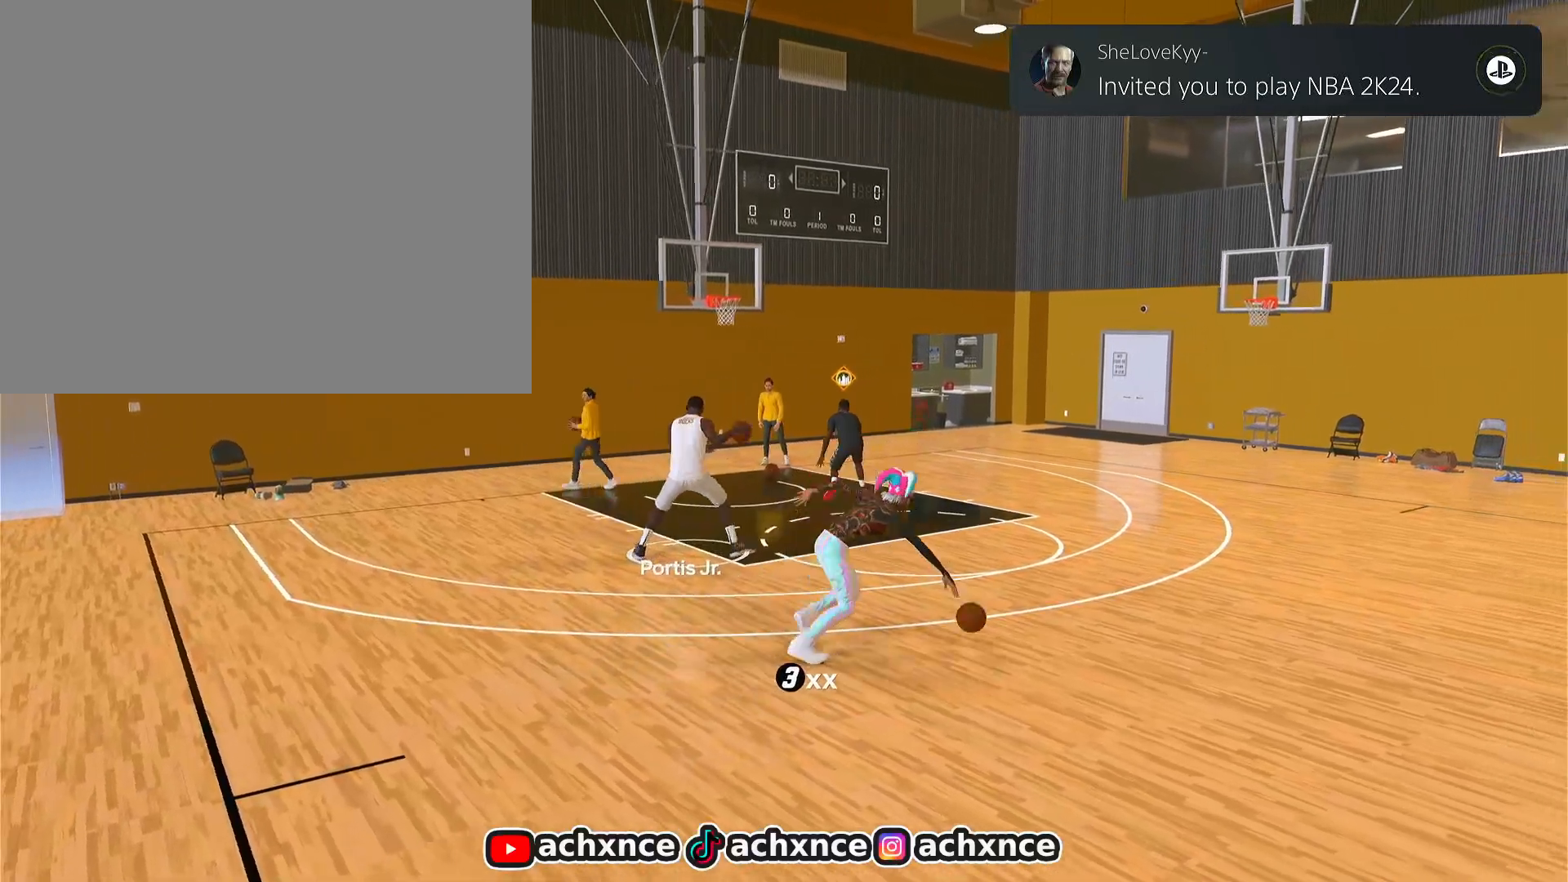
{"buttons": ["R2"], "left_stick": "center", "right_stick": "center", "events": [[100, "left_stick", "center"], [350, "right_stick", "left"], [433, "right_stick", "center"]]}
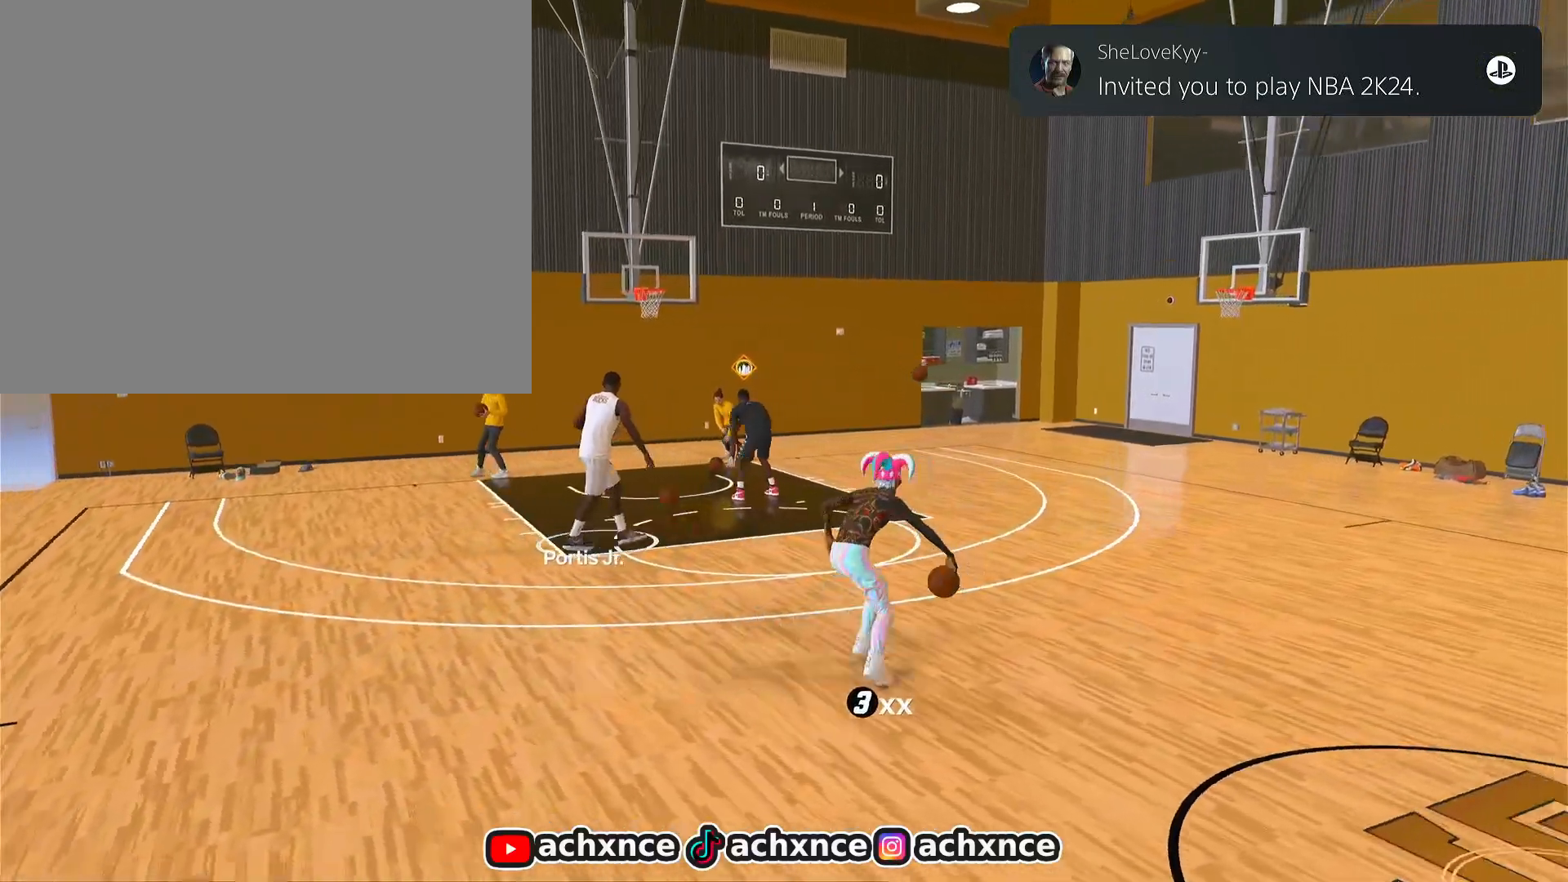
{"buttons": ["R2"], "left_stick": "up-right", "right_stick": "center", "events": [[267, "left_stick", "up-right"]]}
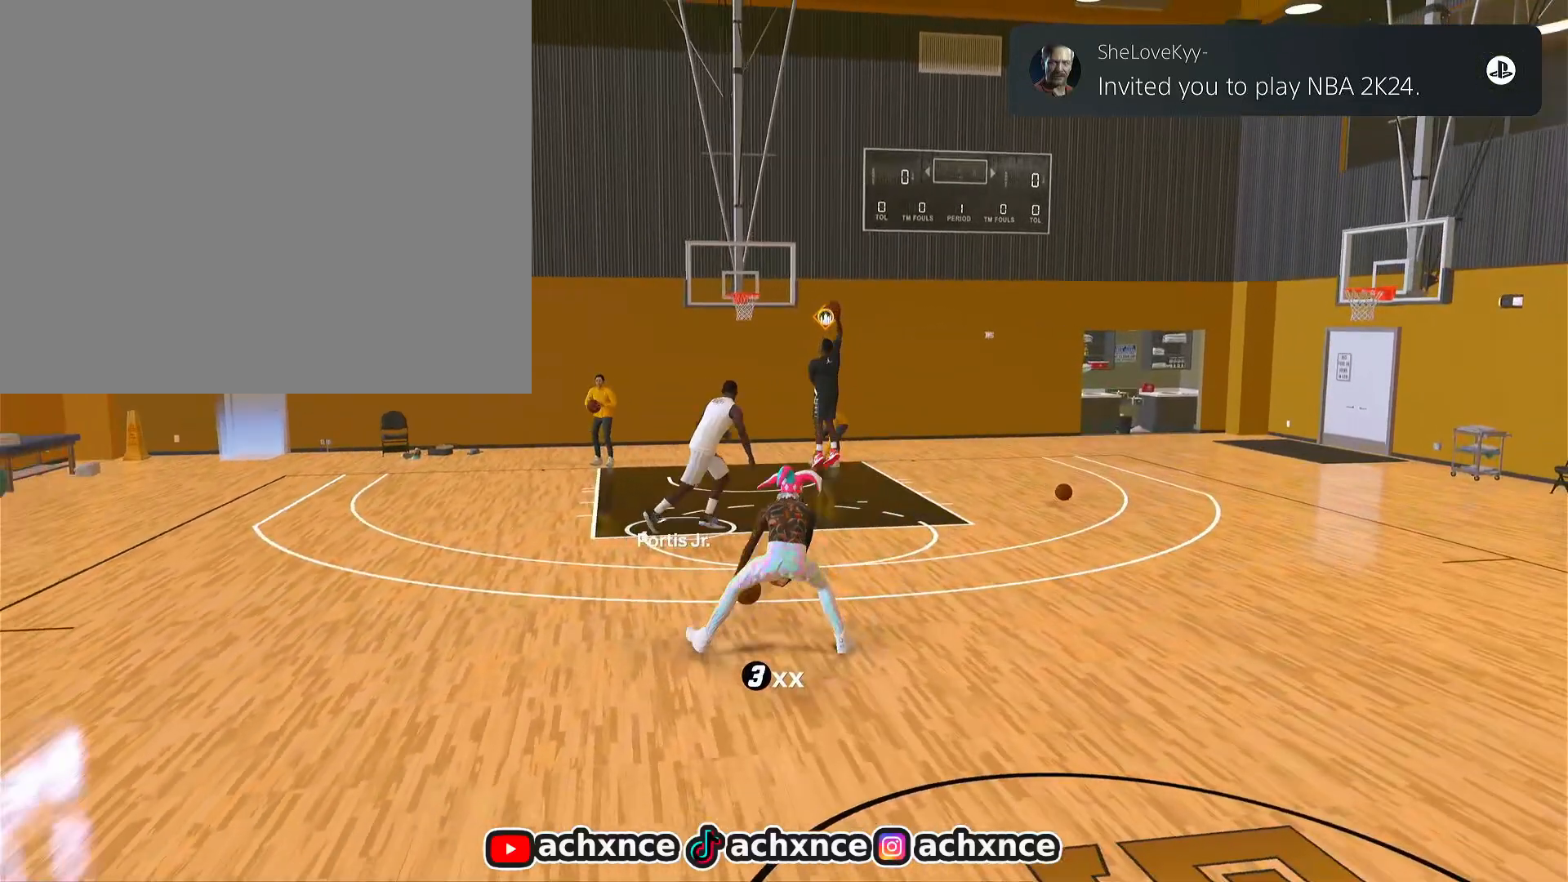
{"buttons": ["R2"], "left_stick": "center", "right_stick": "center", "events": [[183, "left_stick", "right"], [483, "left_stick", "center"]]}
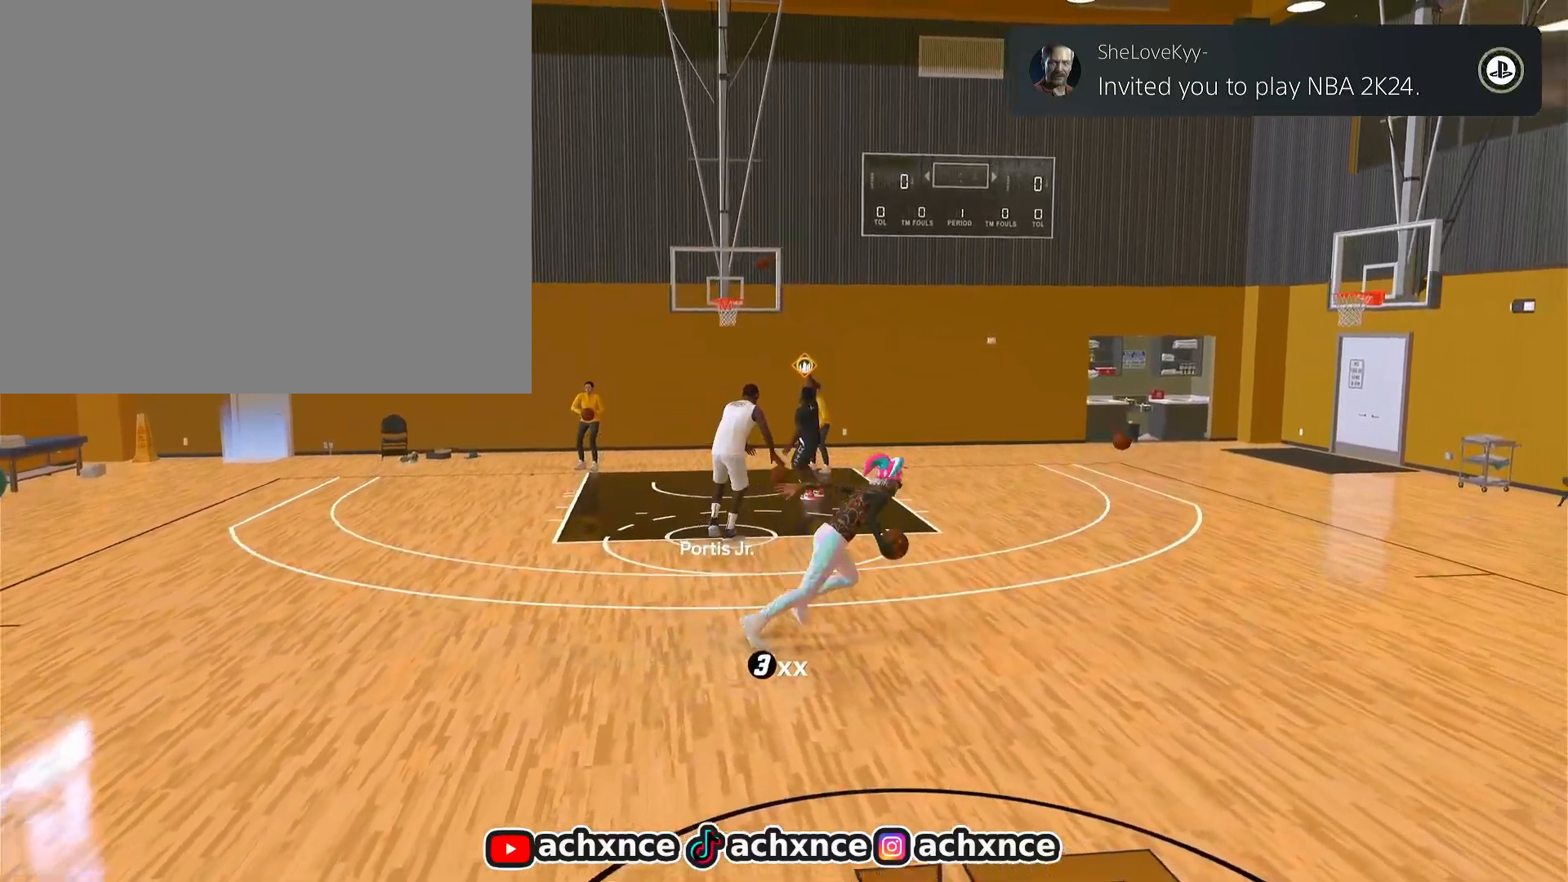
{"buttons": ["R2"], "left_stick": "center", "right_stick": "center", "events": [[133, "right_stick", "up-left"], [200, "right_stick", "center"]]}